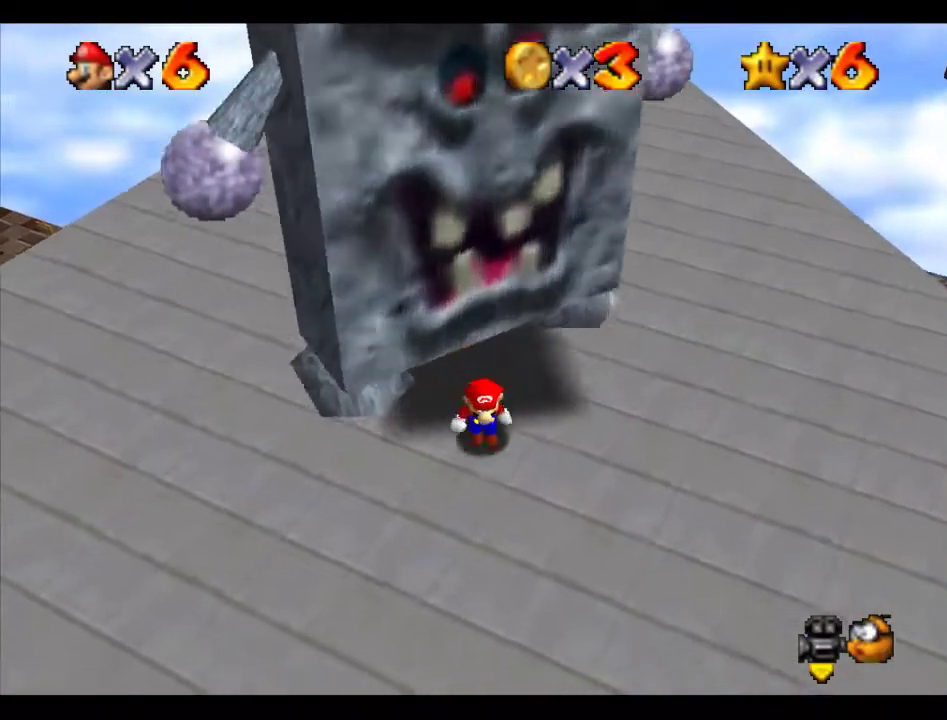
Gameplay with a controller (Nintendo layout); each line is a JSON object with the inputs held at the frame after it. "events" lists button and stick changes between this image and that frame as [ms after this image, input, new state], when the widget could be followed in between. Not read: L3 R3.
{"buttons": ["A"], "left_stick": "left", "events": [[101, "left_stick", "center"], [370, "left_stick", "left"], [505, "A", "down"]]}
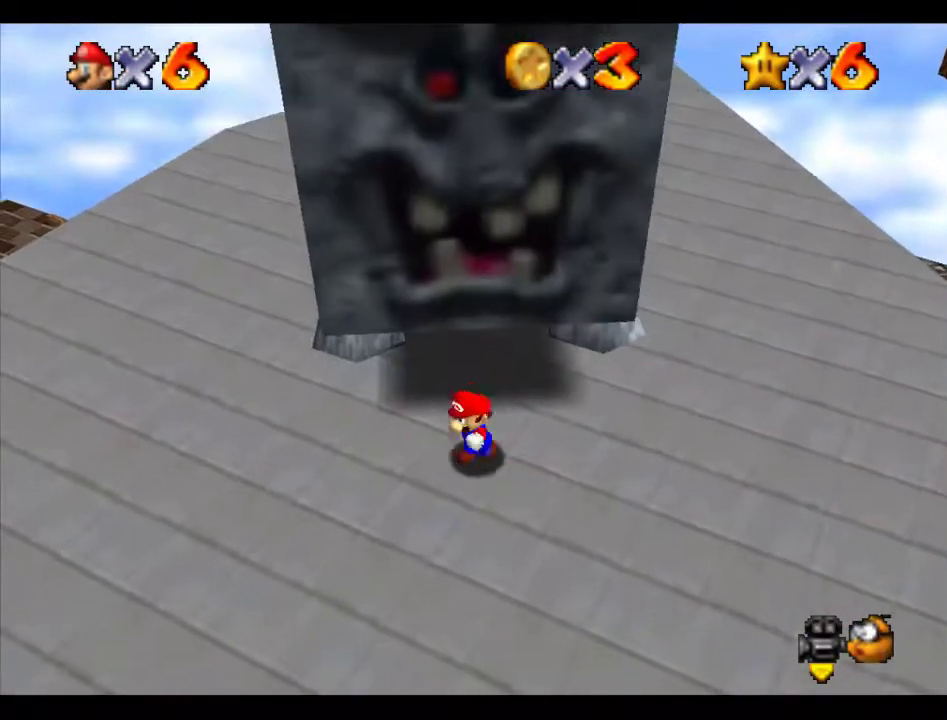
{"buttons": [], "left_stick": "center", "events": [[270, "Z", "down"], [303, "A", "up"], [303, "left_stick", "up-left"], [438, "left_stick", "center"], [472, "Z", "up"]]}
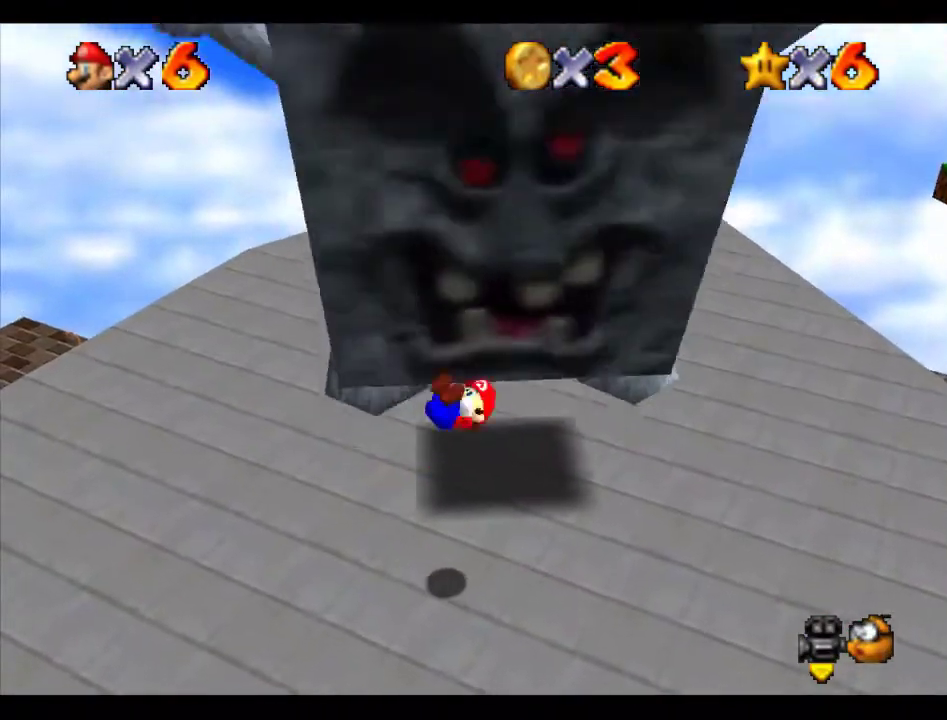
{"buttons": [], "left_stick": "left", "events": [[169, "left_stick", "left"]]}
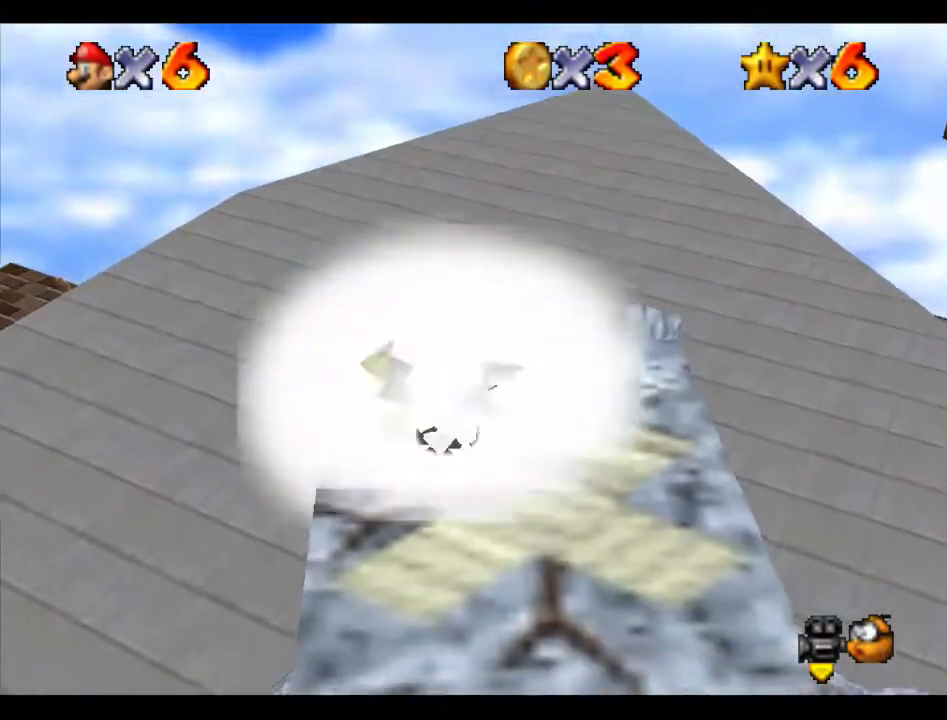
{"buttons": ["A", "B"], "left_stick": "left", "events": [[270, "A", "down"], [472, "B", "down"]]}
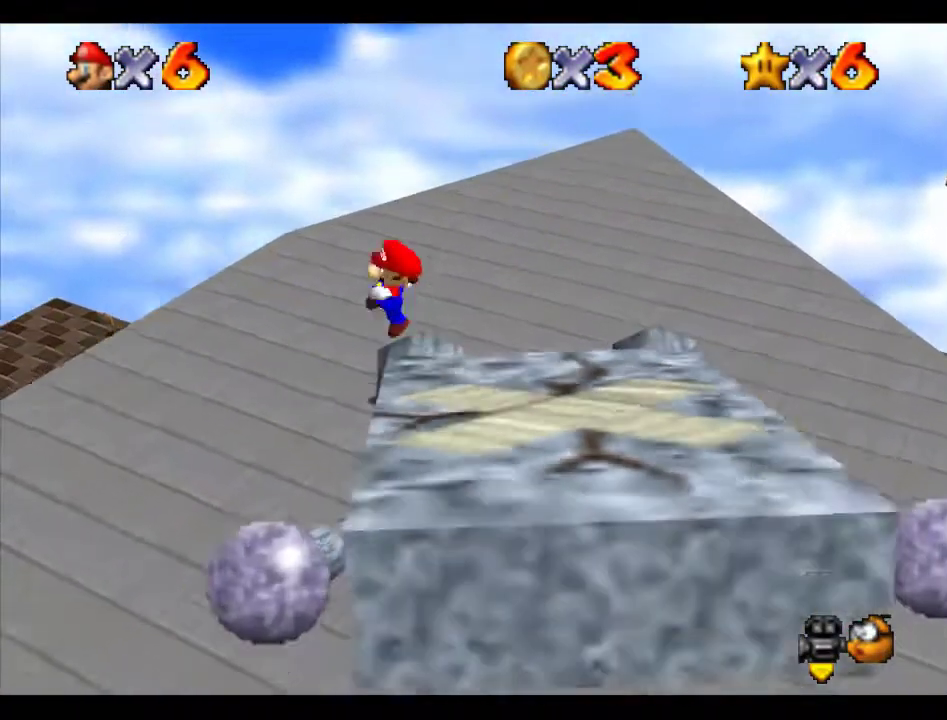
{"buttons": [], "left_stick": "right", "events": [[101, "left_stick", "right"], [135, "B", "up"], [169, "A", "up"]]}
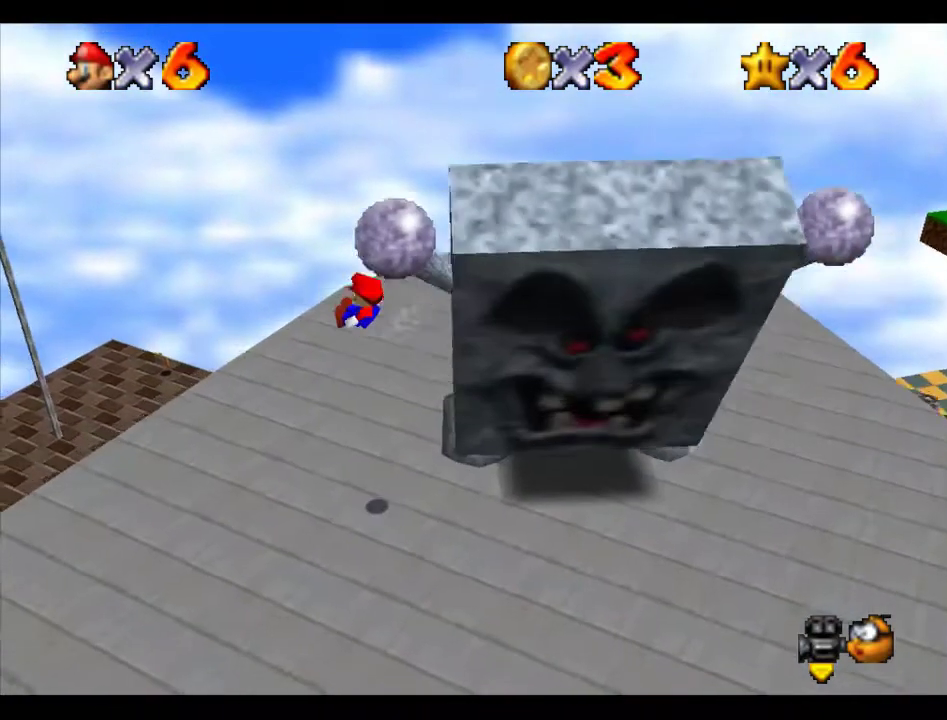
{"buttons": [], "left_stick": "right", "events": []}
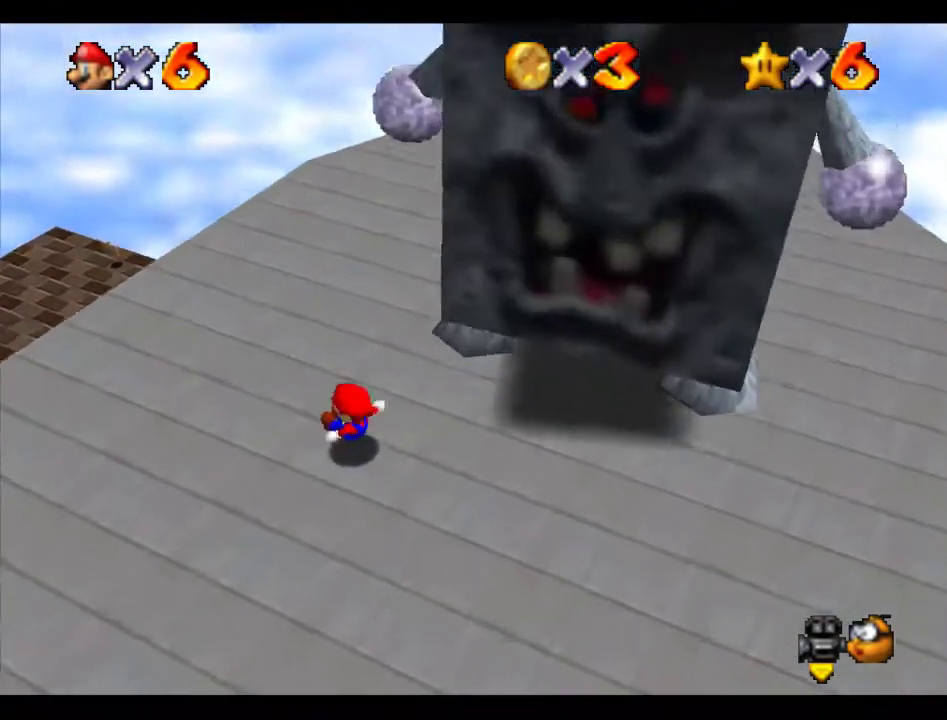
{"buttons": [], "left_stick": "up-right", "events": [[202, "left_stick", "center"], [404, "A", "down"], [404, "B", "down"], [471, "B", "up"], [471, "left_stick", "up-right"], [505, "A", "up"]]}
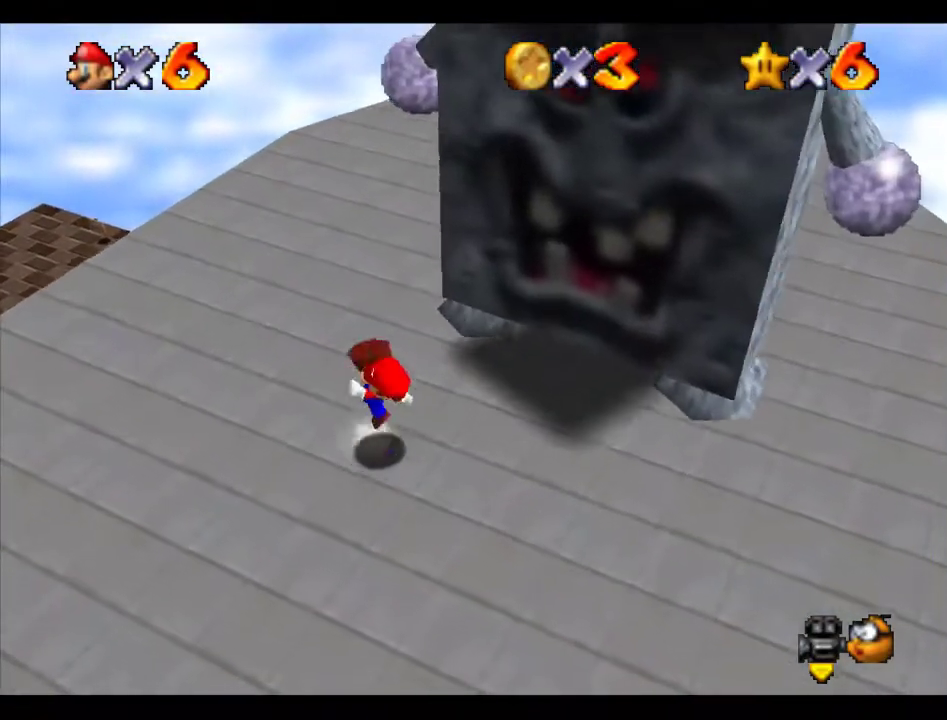
{"buttons": [], "left_stick": "center", "events": [[236, "left_stick", "center"], [404, "left_stick", "up"], [505, "left_stick", "center"]]}